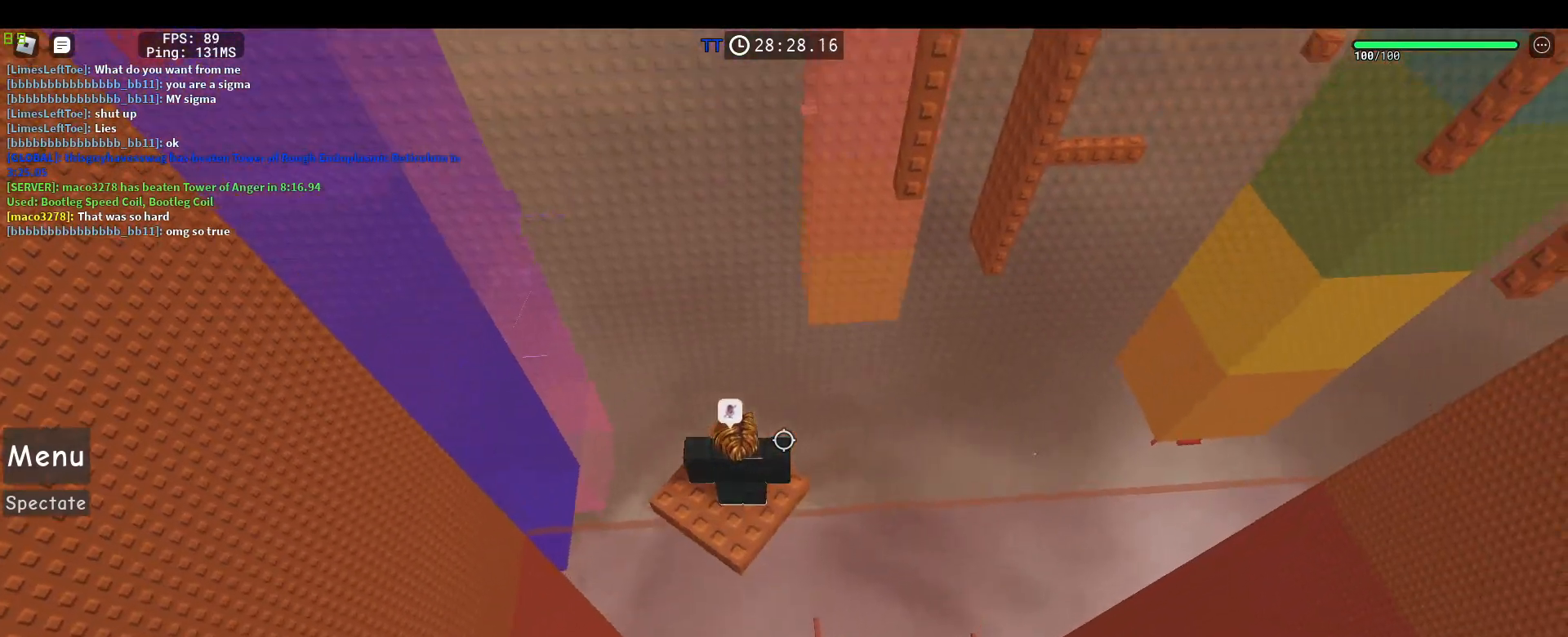
Gameplay with keyboard and mouse; each line is a JSON object with the keys and mouse buttons held at the frame after it. "events" lists presses ("down") and releases ("up") of "1", "2", "3", "4", "5", "a", "alt", "c", "caps_lock", "ctrl", "d", "e", "f", "g", "q", "r", "s", "shift", "space", "t", "tab", "v", "w", "x", "z", "mouse_left", "mouse_wheel" and "mouse_right" between this image and that frame as [ms after this image, input, new state], when the widget could be followed in between. "mouse_left", "mouse_wheel", "mouse_right" = the "left", "wheel", "right" buttons of the "mouse" list. No other keys are recorded. "wheel" means that the mouse wheel is clicked or scrolled. Not read: mouse_move.
{"keys": [], "mouse": ["right"], "events": []}
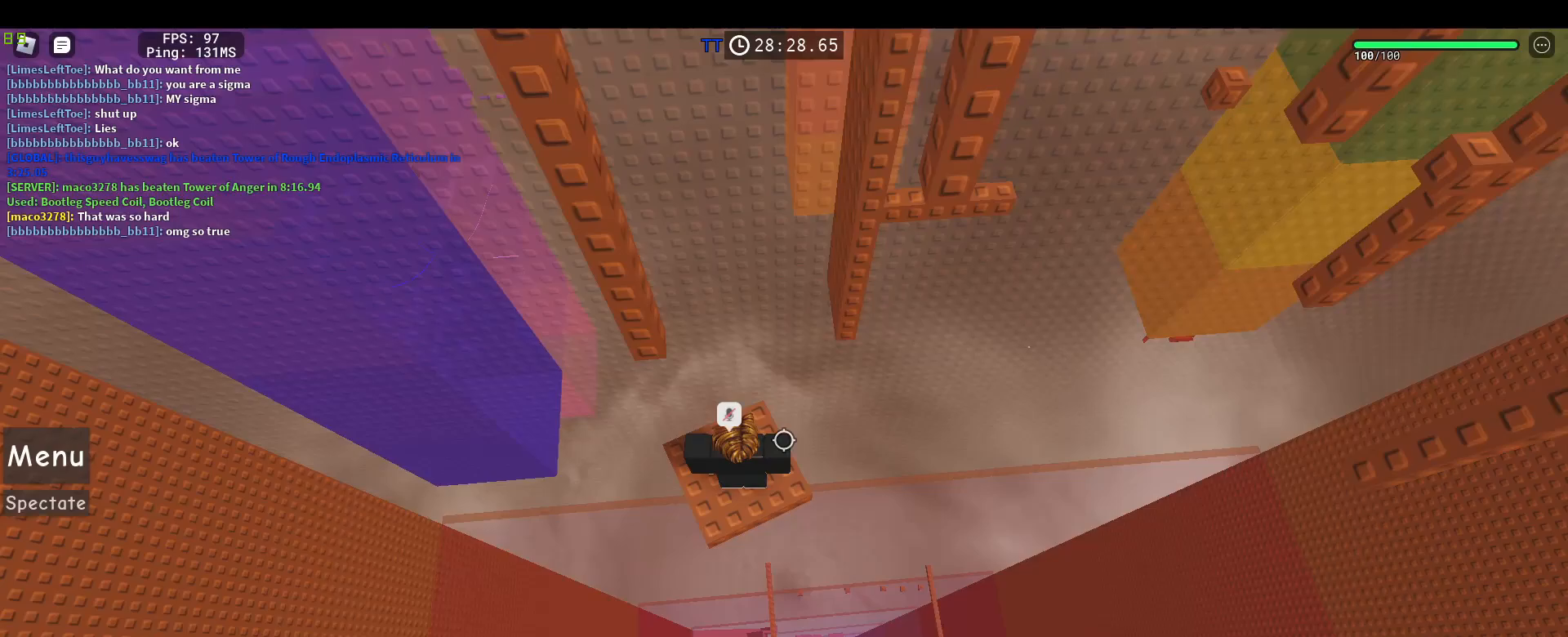
{"keys": ["space", "w"], "mouse": ["right"], "events": [[133, "w", "down"], [183, "d", "down"], [333, "d", "up"], [367, "space", "down"]]}
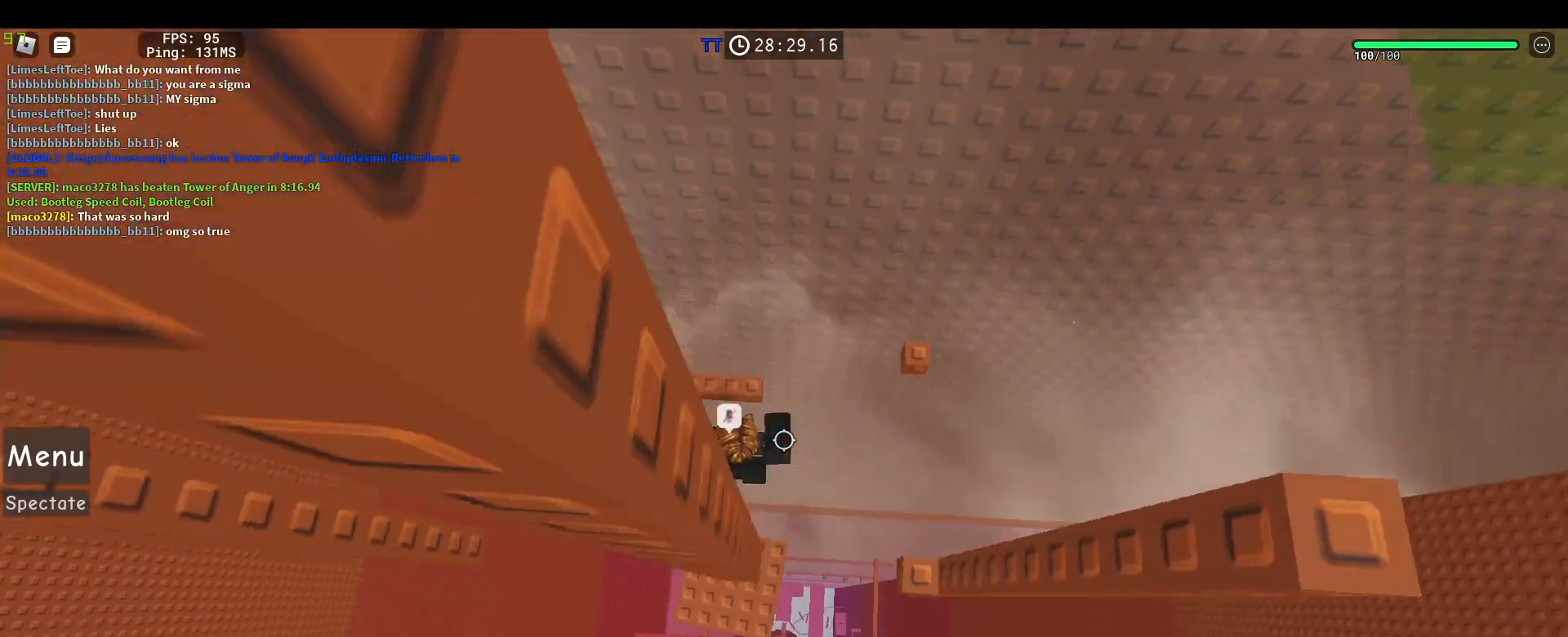
{"keys": [], "mouse": ["right"], "events": [[67, "space", "up"], [383, "w", "up"]]}
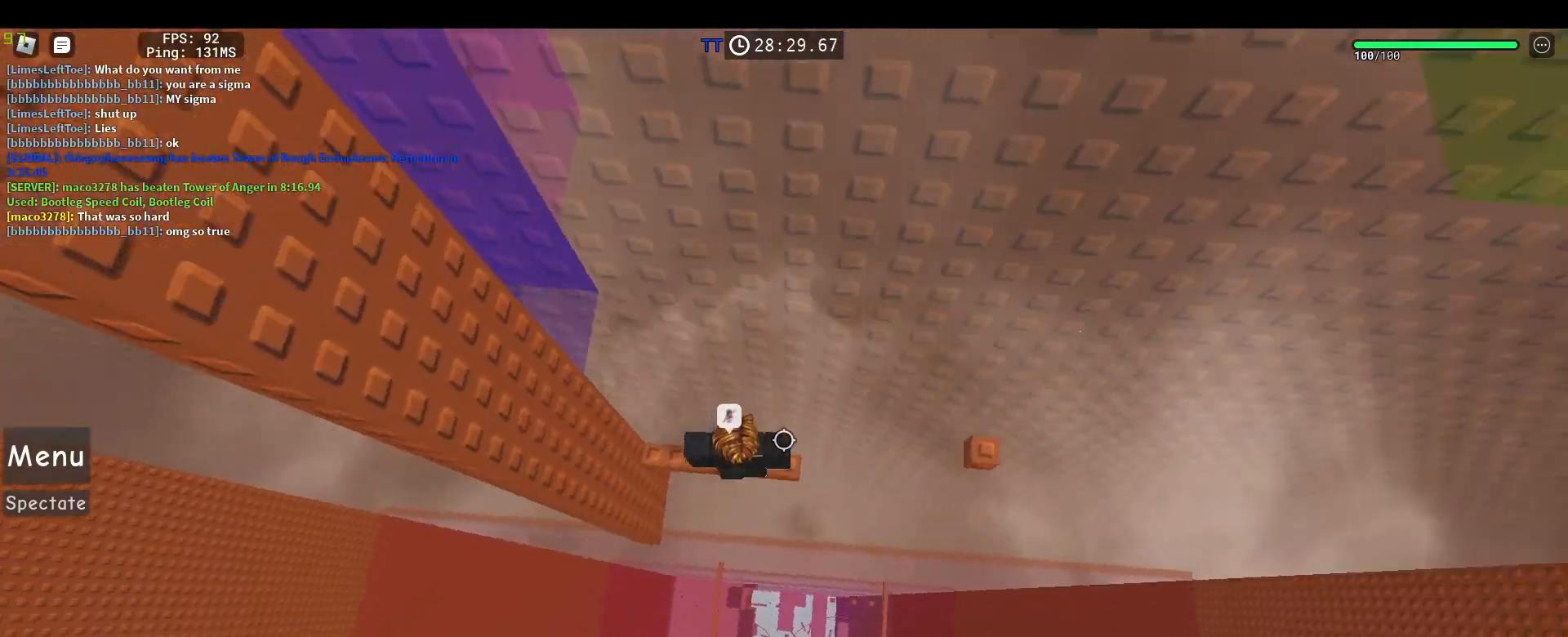
{"keys": [], "mouse": ["right"], "events": [[33, "w", "down"], [167, "w", "up"]]}
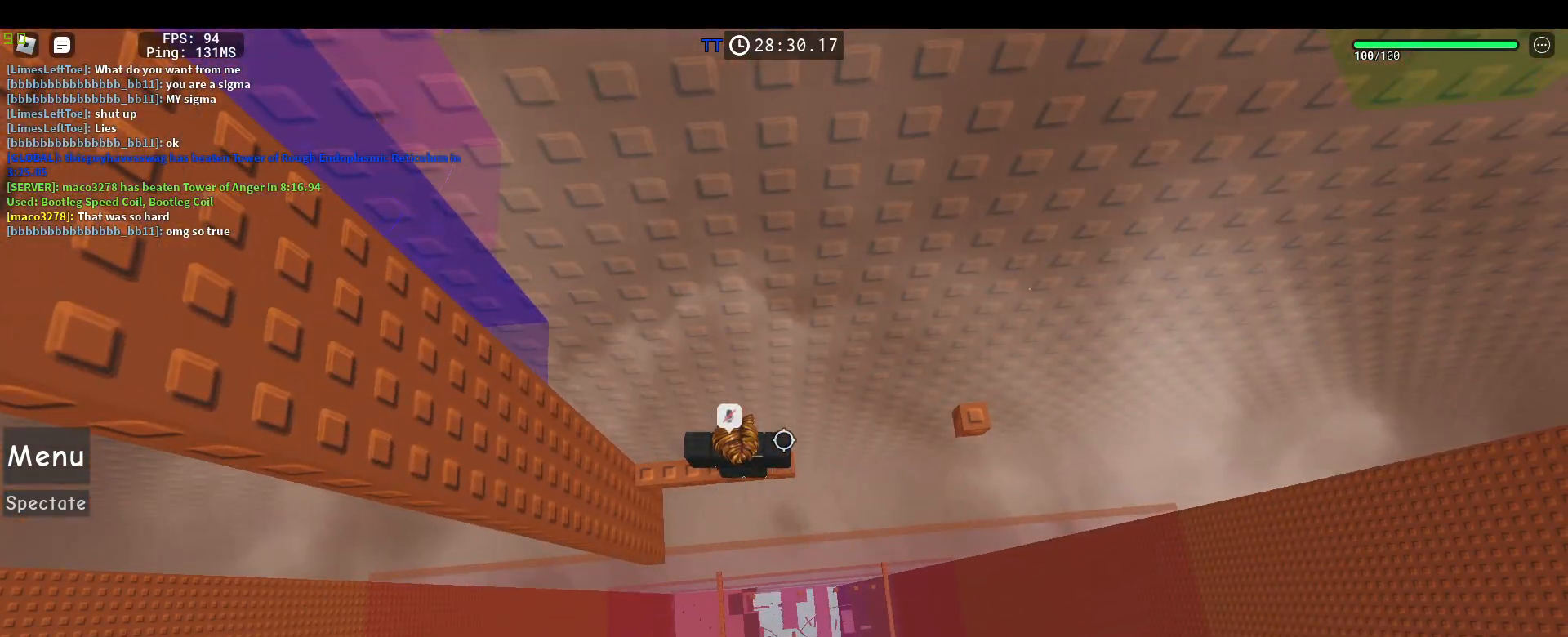
{"keys": [], "mouse": [], "events": [[100, "mouse_right", "up"], [367, "mouse_wheel", "down"], [417, "mouse_wheel", "up"]]}
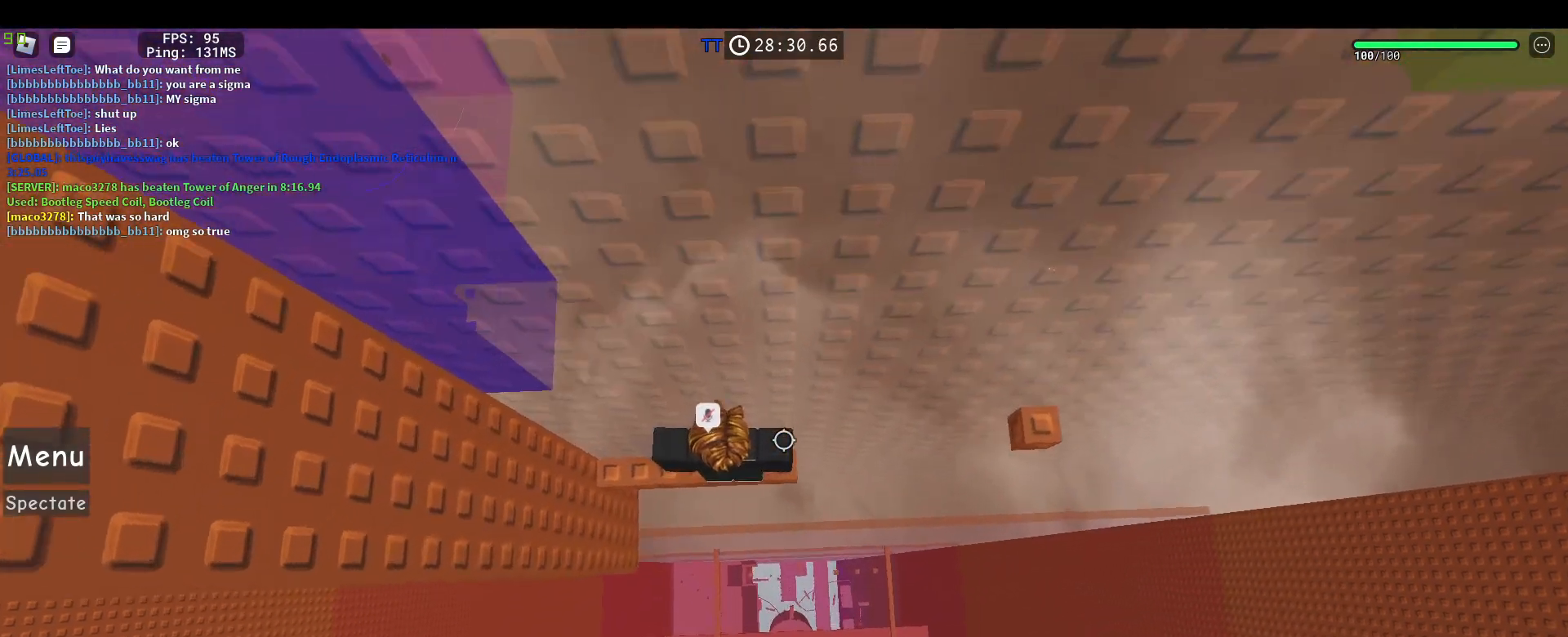
{"keys": ["d"], "mouse": ["right"], "events": [[17, "w", "down"], [117, "d", "down"], [117, "w", "up"], [250, "space", "down"], [300, "mouse_right", "down"], [383, "space", "up"]]}
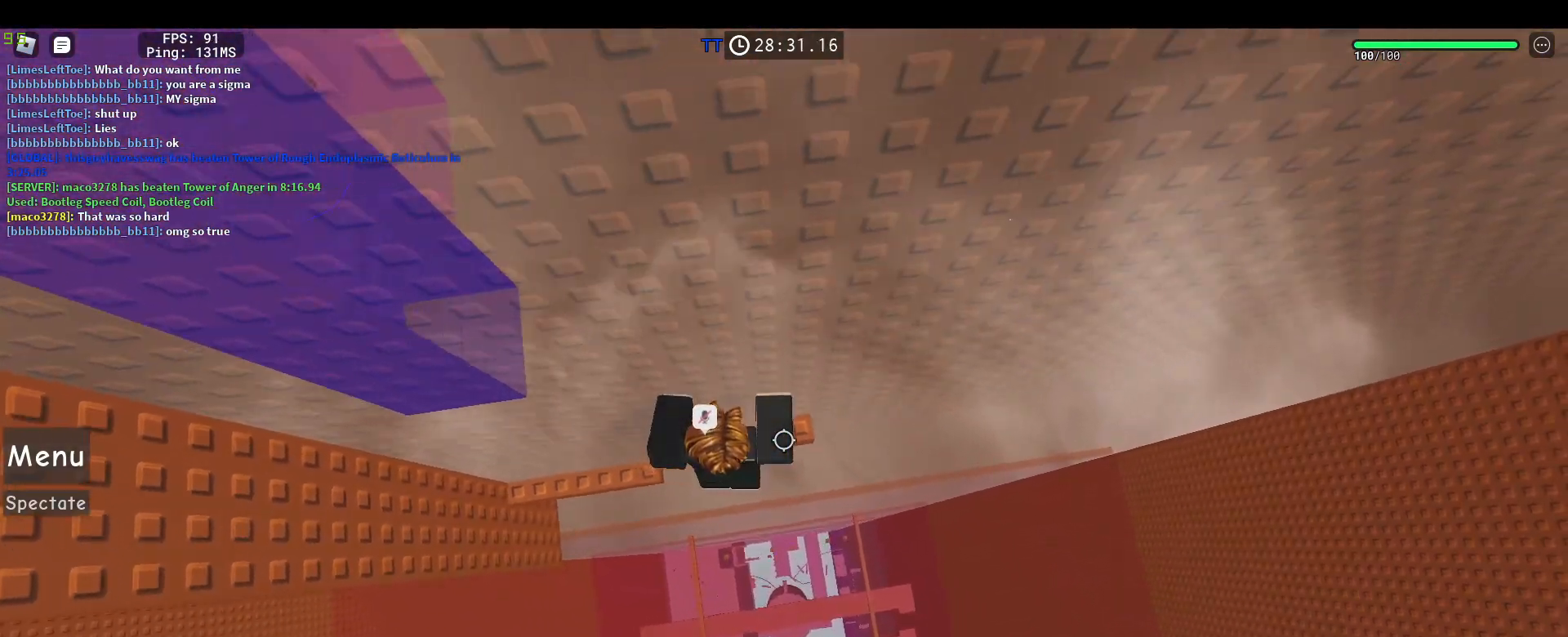
{"keys": [], "mouse": ["right"], "events": [[33, "w", "down"], [217, "d", "up"], [217, "shift", "down"], [267, "w", "up"], [317, "mouse_wheel", "down"], [317, "shift", "up"], [367, "mouse_wheel", "up"]]}
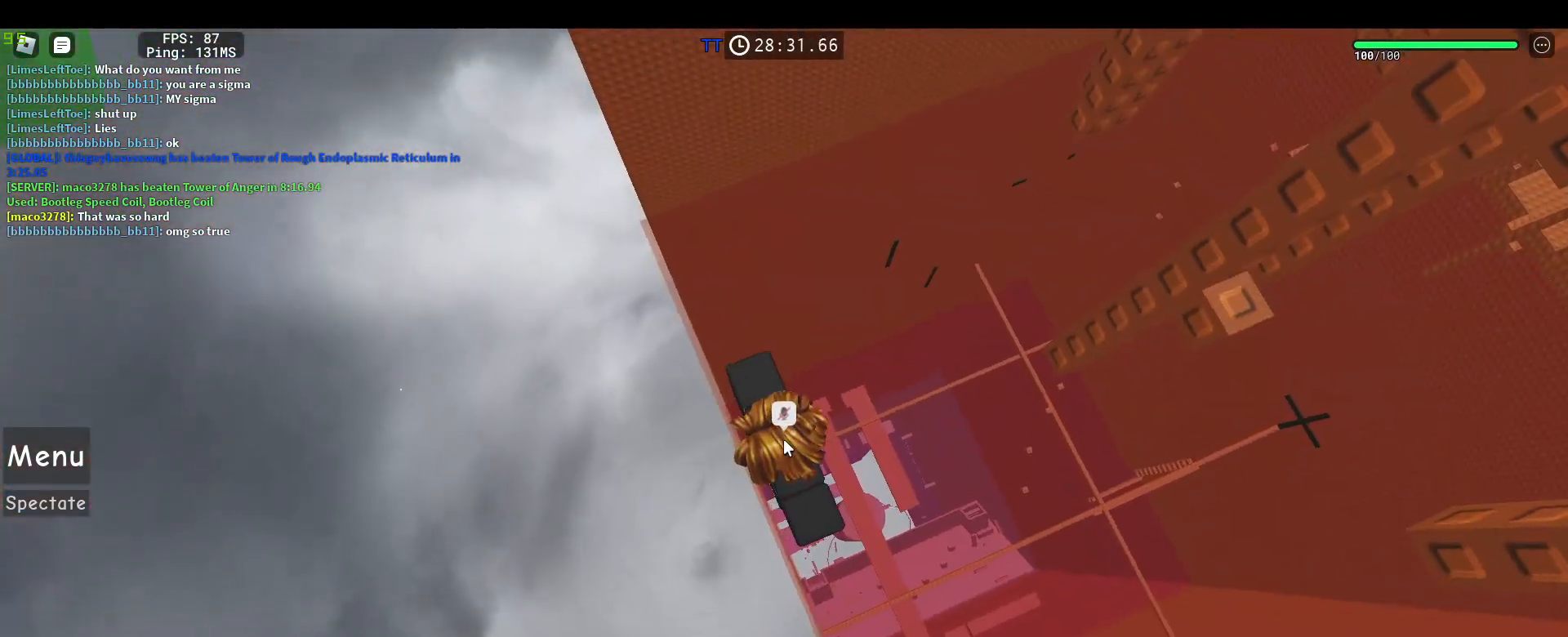
{"keys": ["d"], "mouse": ["right"], "events": [[133, "d", "down"], [133, "shift", "down"], [233, "space", "down"], [283, "shift", "up"], [383, "space", "up"]]}
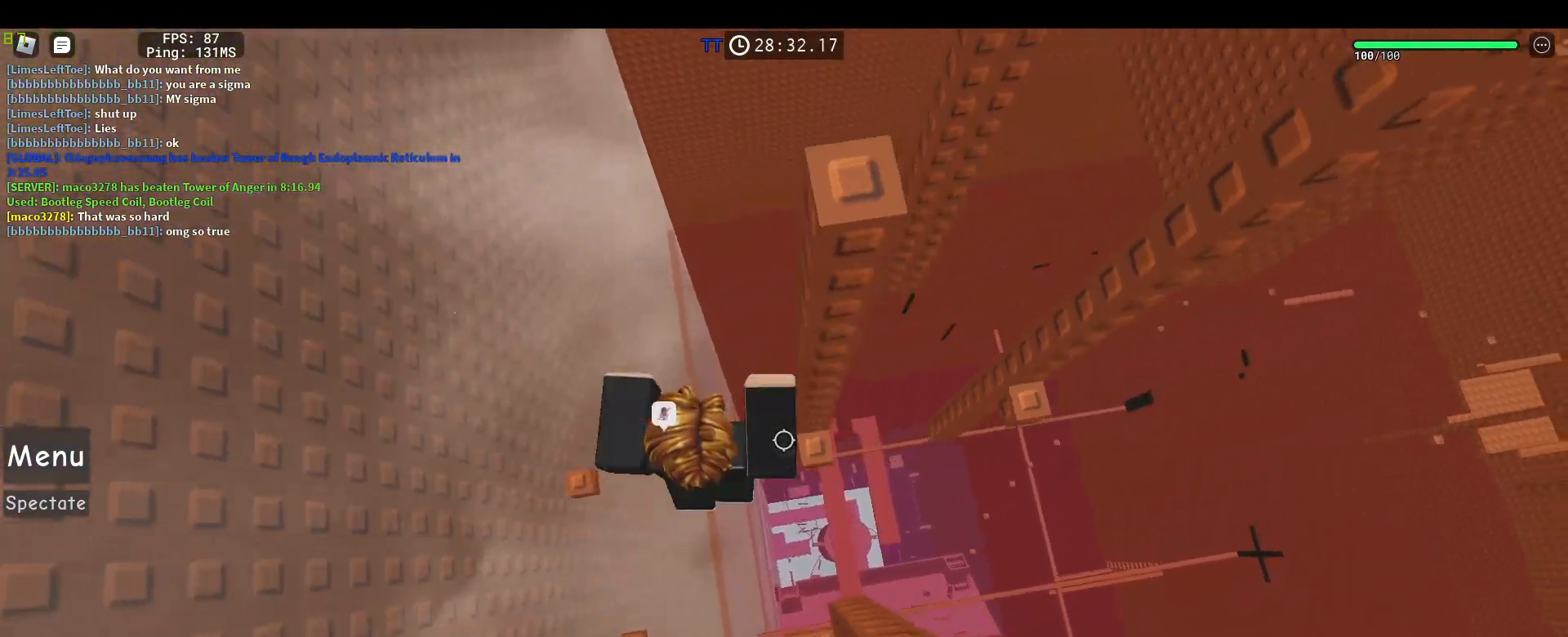
{"keys": ["d", "space"], "mouse": ["right"], "events": [[67, "w", "down"], [250, "d", "up"], [250, "w", "up"], [300, "d", "down"], [383, "space", "down"]]}
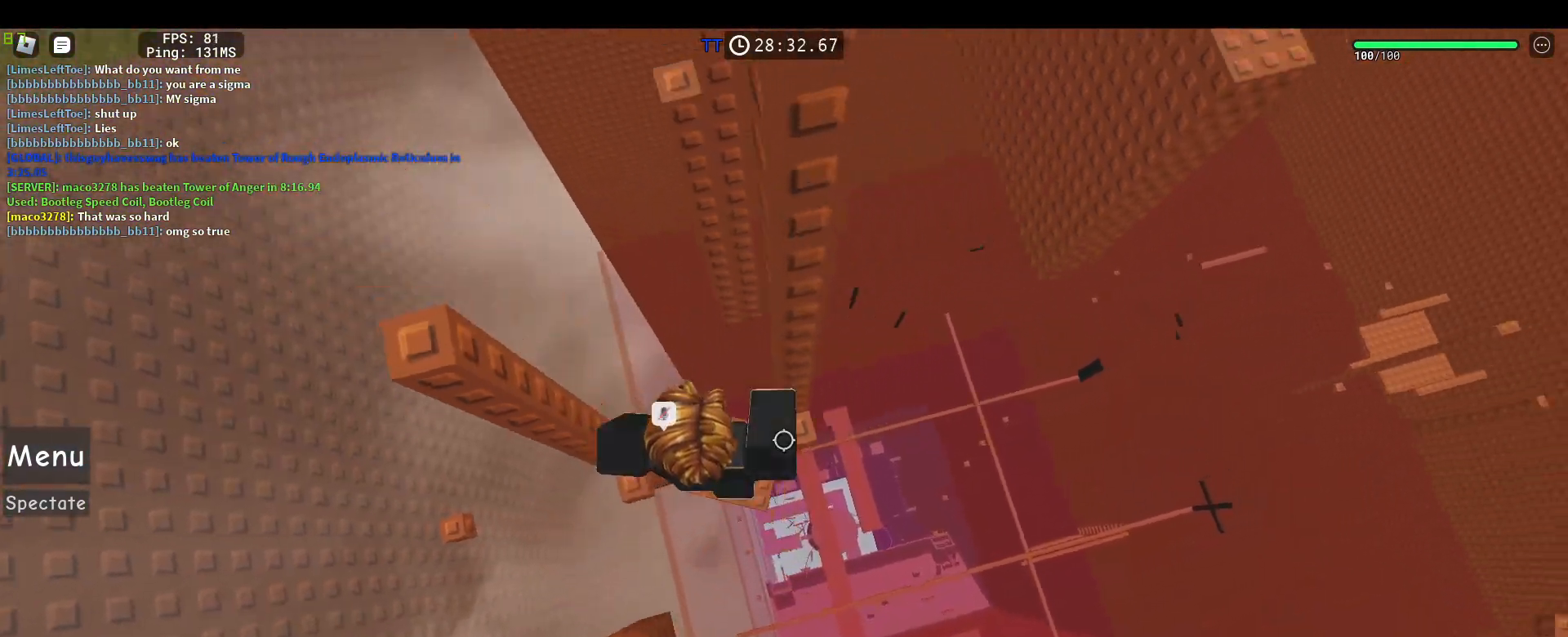
{"keys": ["shift", "w"], "mouse": ["right"]}
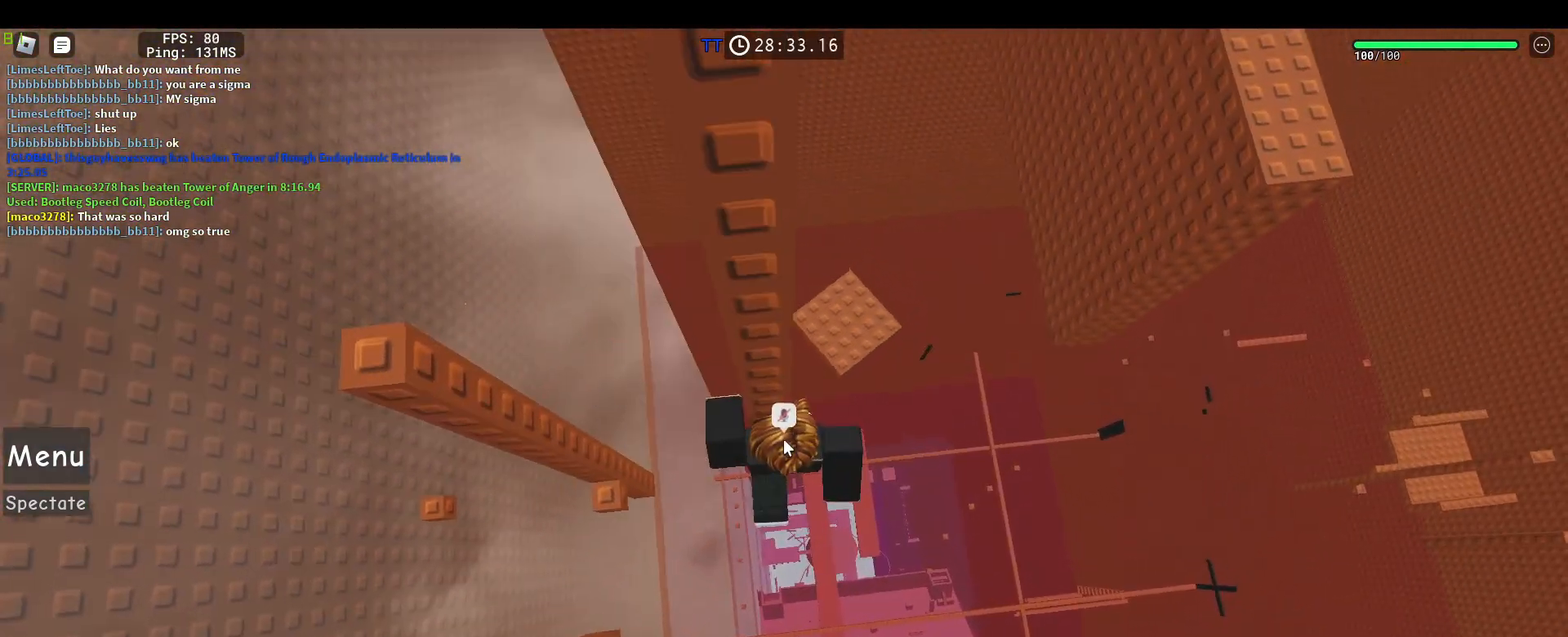
{"keys": [], "mouse": ["right"], "events": [[100, "shift", "up"], [100, "w", "up"]]}
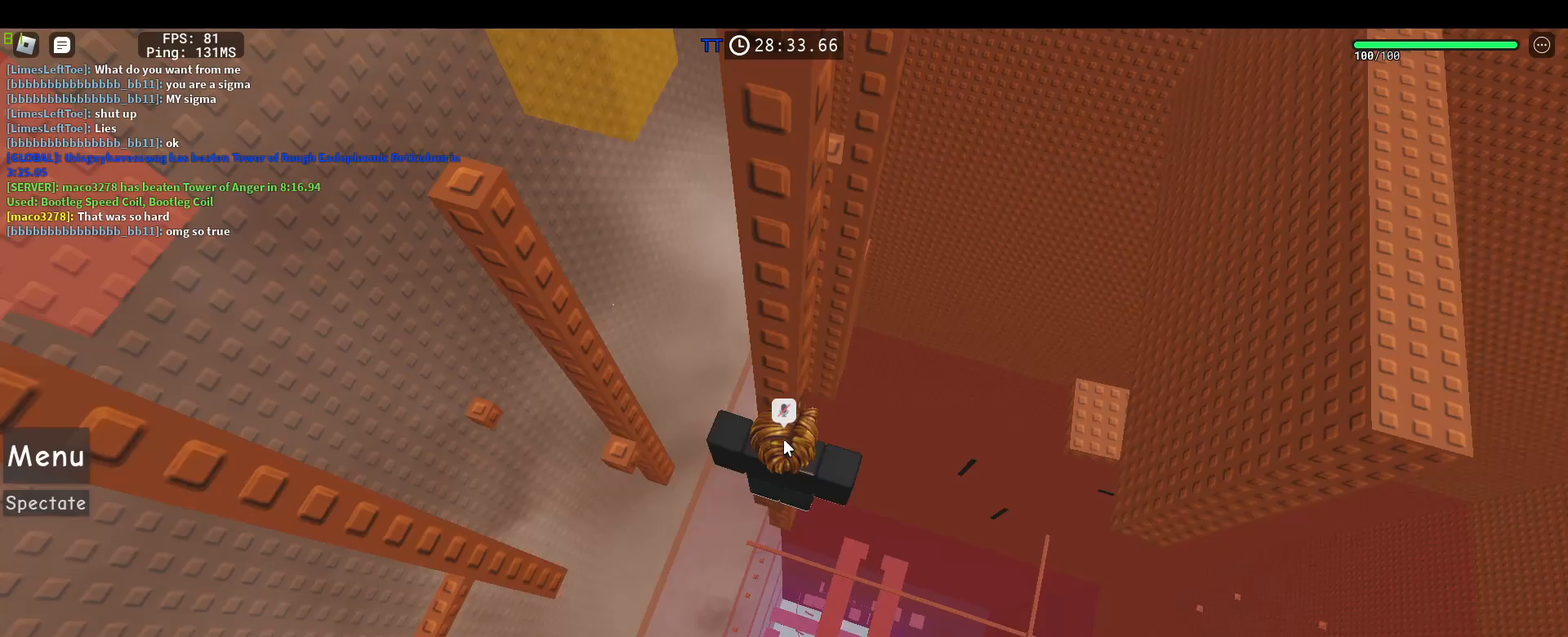
{"keys": [], "mouse": ["right"]}
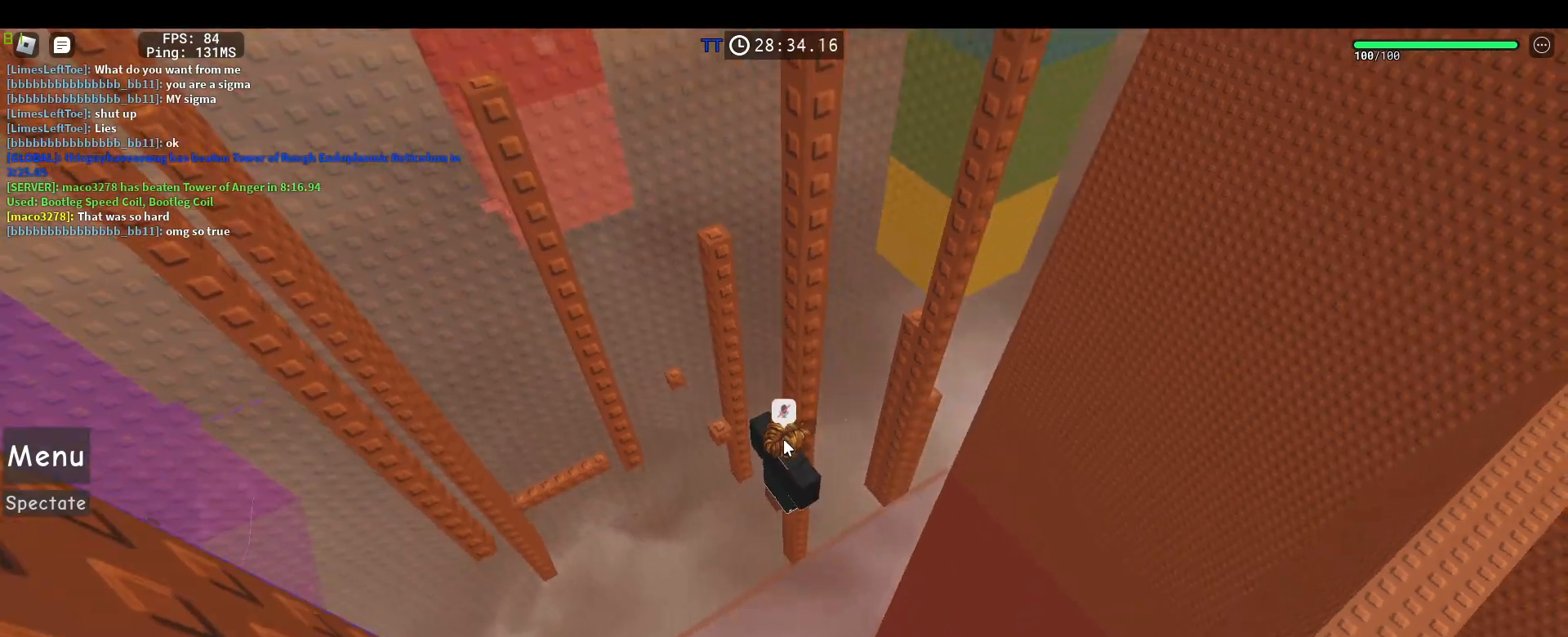
{"keys": [], "mouse": ["right"], "events": [[167, "mouse_wheel", "down"], [267, "mouse_wheel", "up"], [450, "shift", "down"], [450, "w", "down"], [500, "shift", "up"], [500, "w", "up"]]}
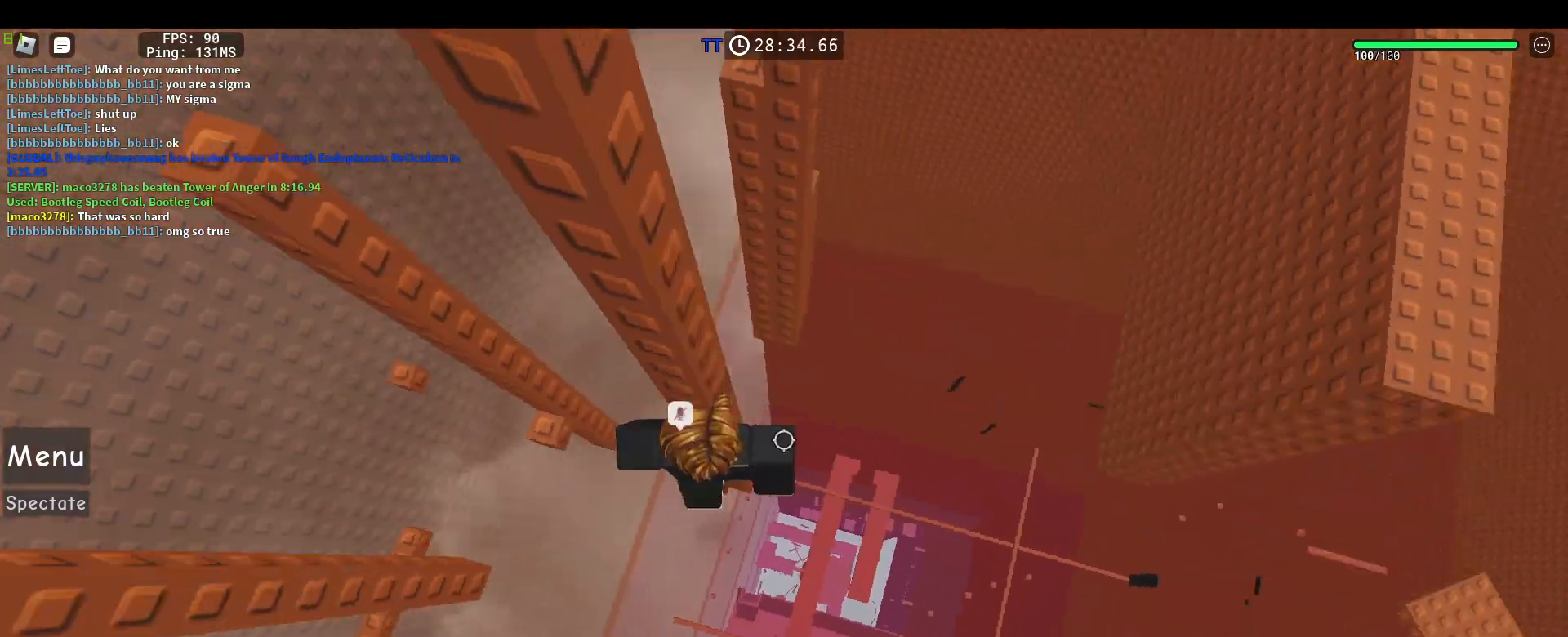
{"keys": ["d"], "mouse": ["right"], "events": [[133, "d", "down"], [233, "space", "down"], [417, "space", "up"]]}
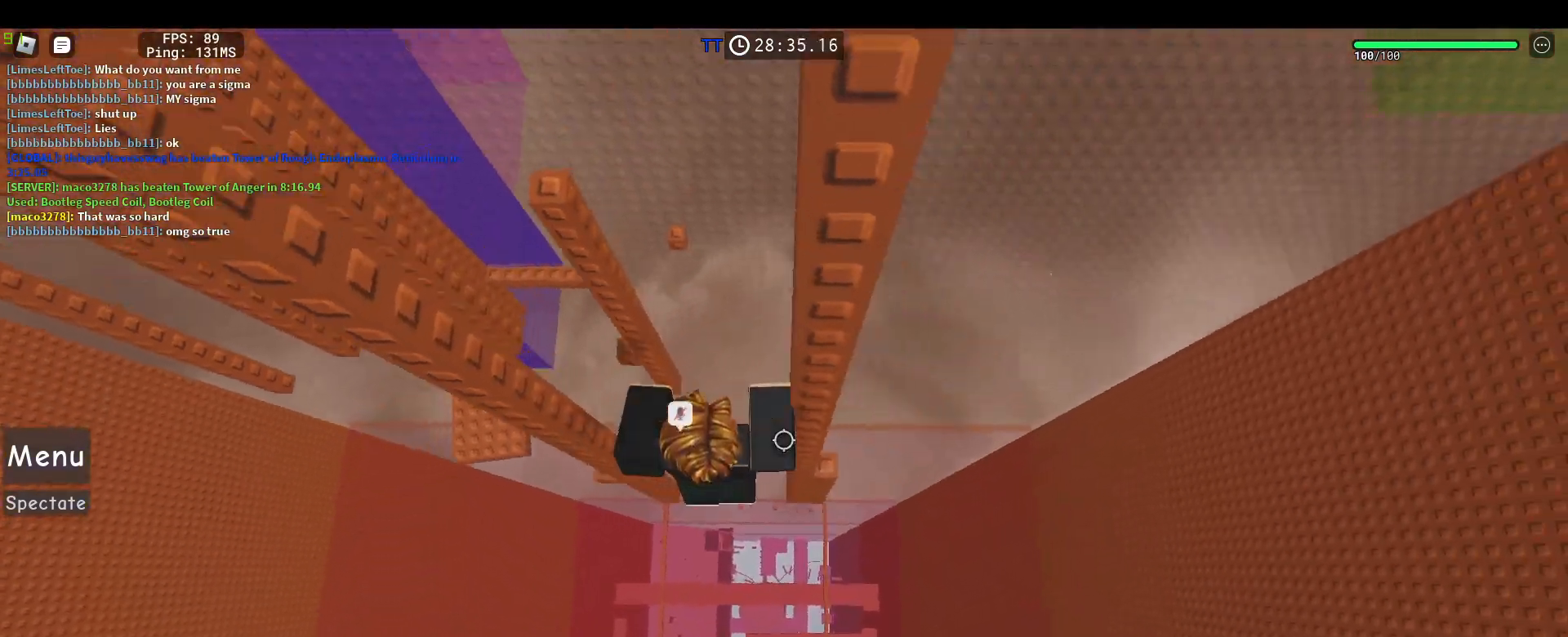
{"keys": [], "mouse": ["right"], "events": [[150, "w", "down"], [350, "d", "up"], [383, "w", "up"]]}
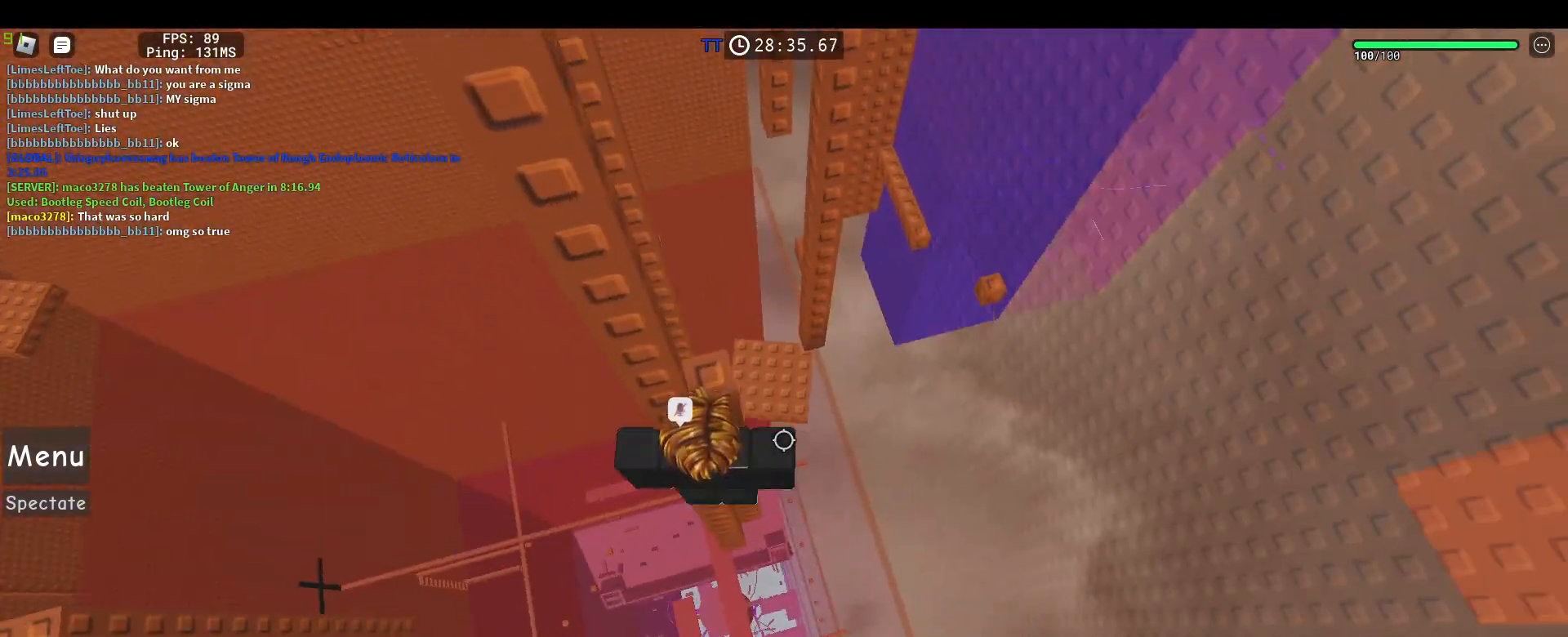
{"keys": [], "mouse": ["right"], "events": [[83, "d", "down"], [117, "space", "down"], [217, "d", "up"], [267, "space", "up"], [317, "w", "down"], [500, "w", "up"]]}
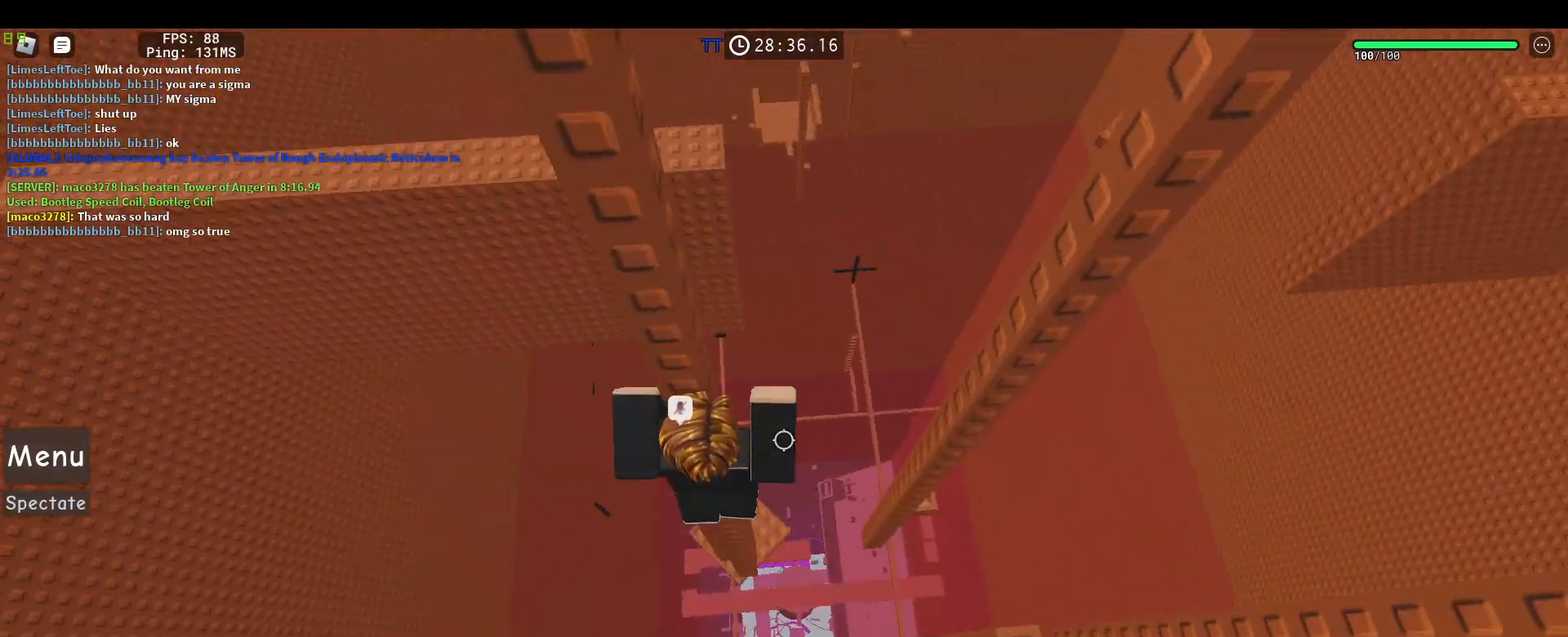
{"keys": ["d", "space"], "mouse": ["right"], "events": [[100, "w", "down"], [133, "w", "up"], [283, "d", "down"], [367, "space", "down"]]}
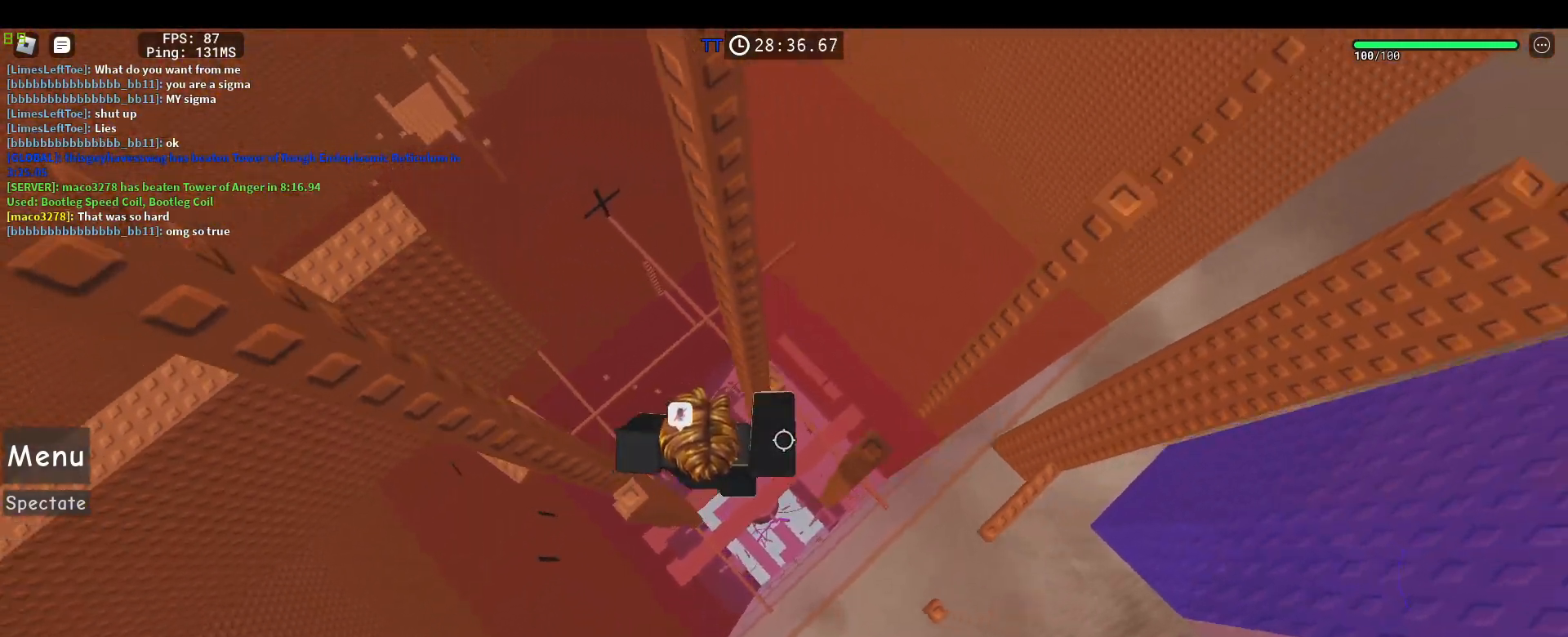
{"keys": ["d"], "mouse": ["right"], "events": [[67, "space", "up"], [250, "d", "up"], [433, "d", "down"]]}